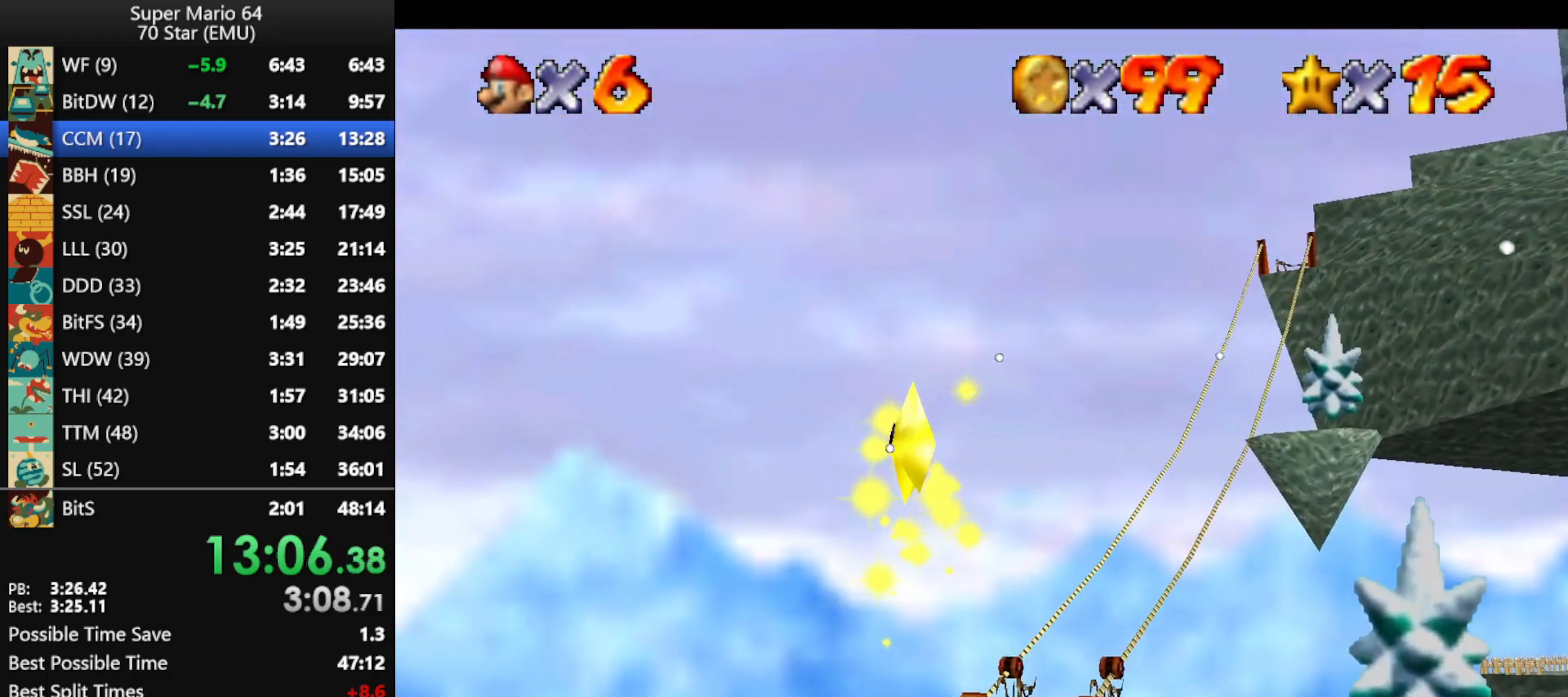
Gameplay with a controller (Nintendo layout); each line is a JSON object with the inputs held at the frame after it. "events" lists button and stick changes between this image and that frame as [ms after this image, input, new state], when the widget could be followed in between. Not read: L1 L3 R3.
{"buttons": [], "left_stick": "up", "events": []}
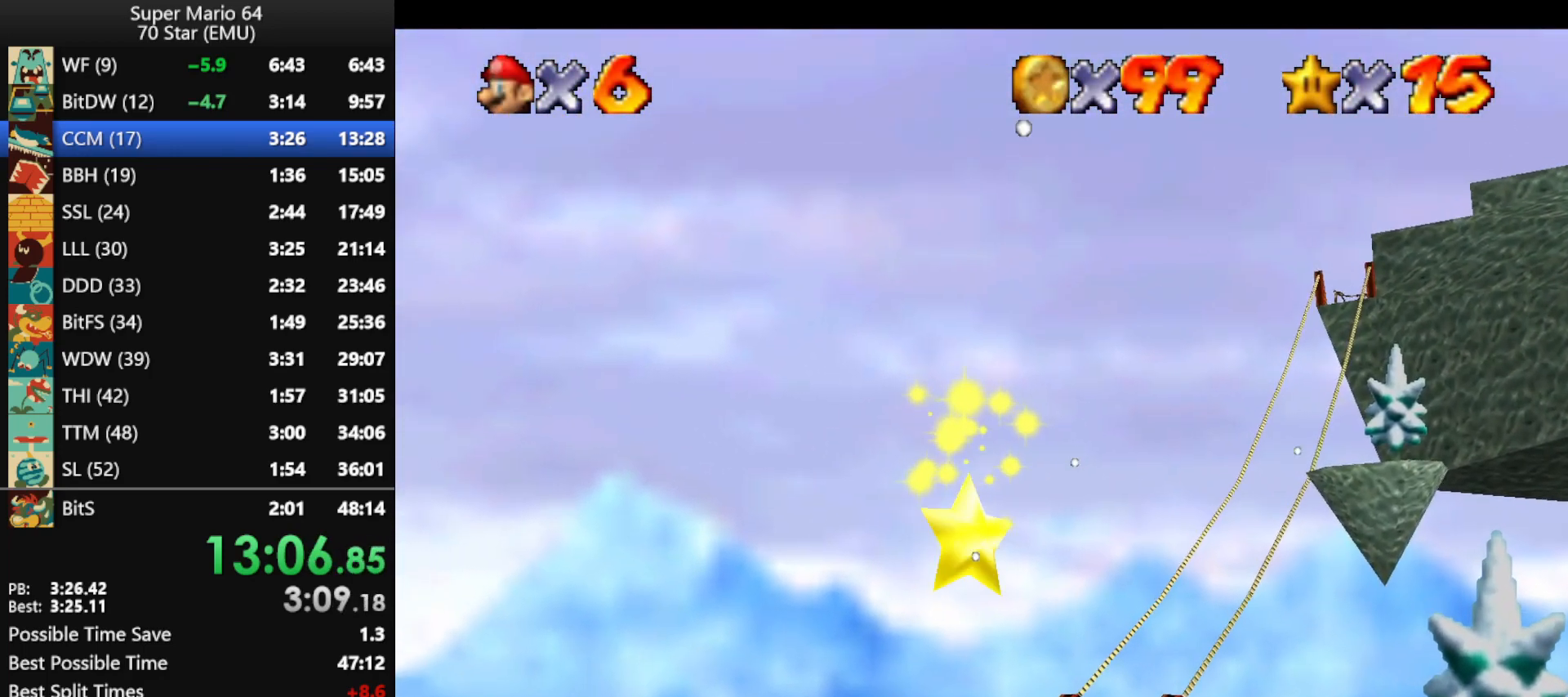
{"buttons": [], "left_stick": "up", "events": []}
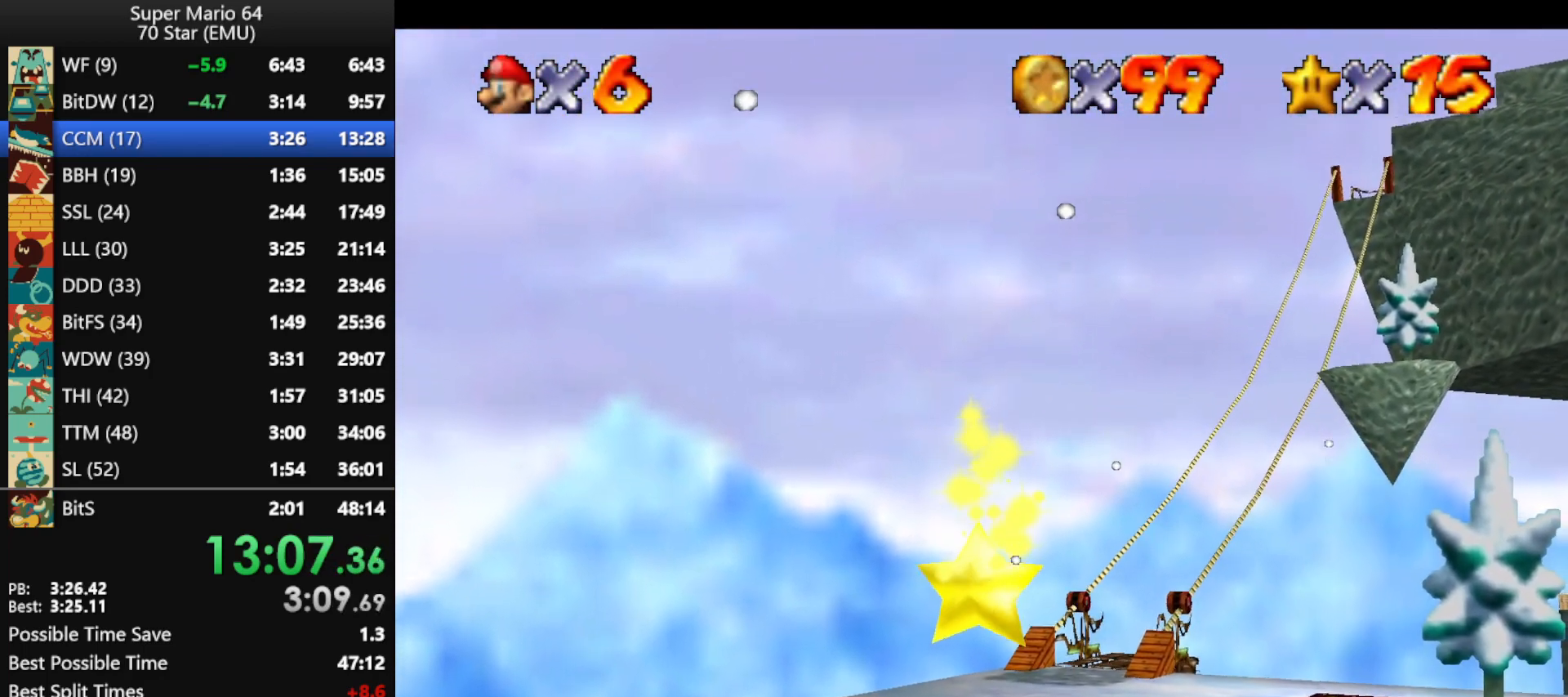
{"buttons": [], "left_stick": "up", "events": []}
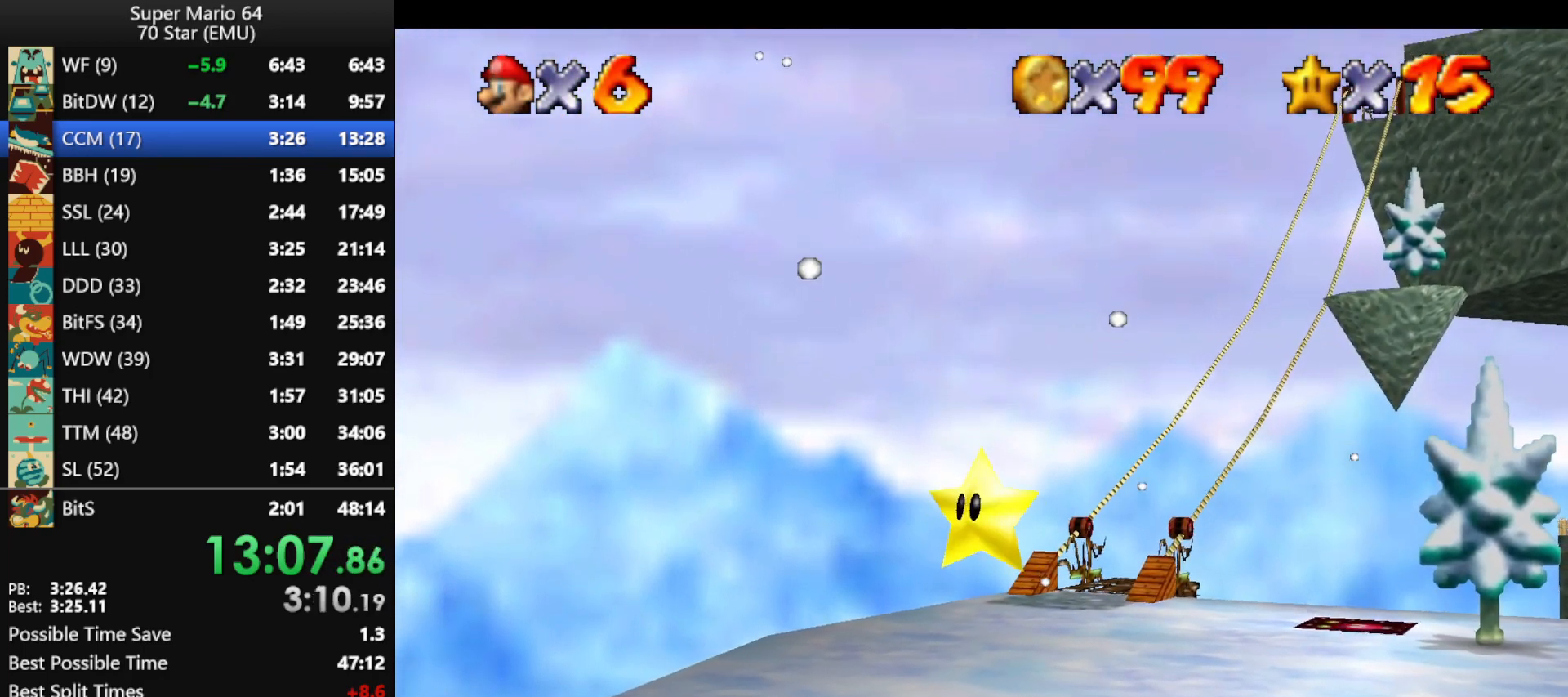
{"buttons": [], "left_stick": "up", "events": []}
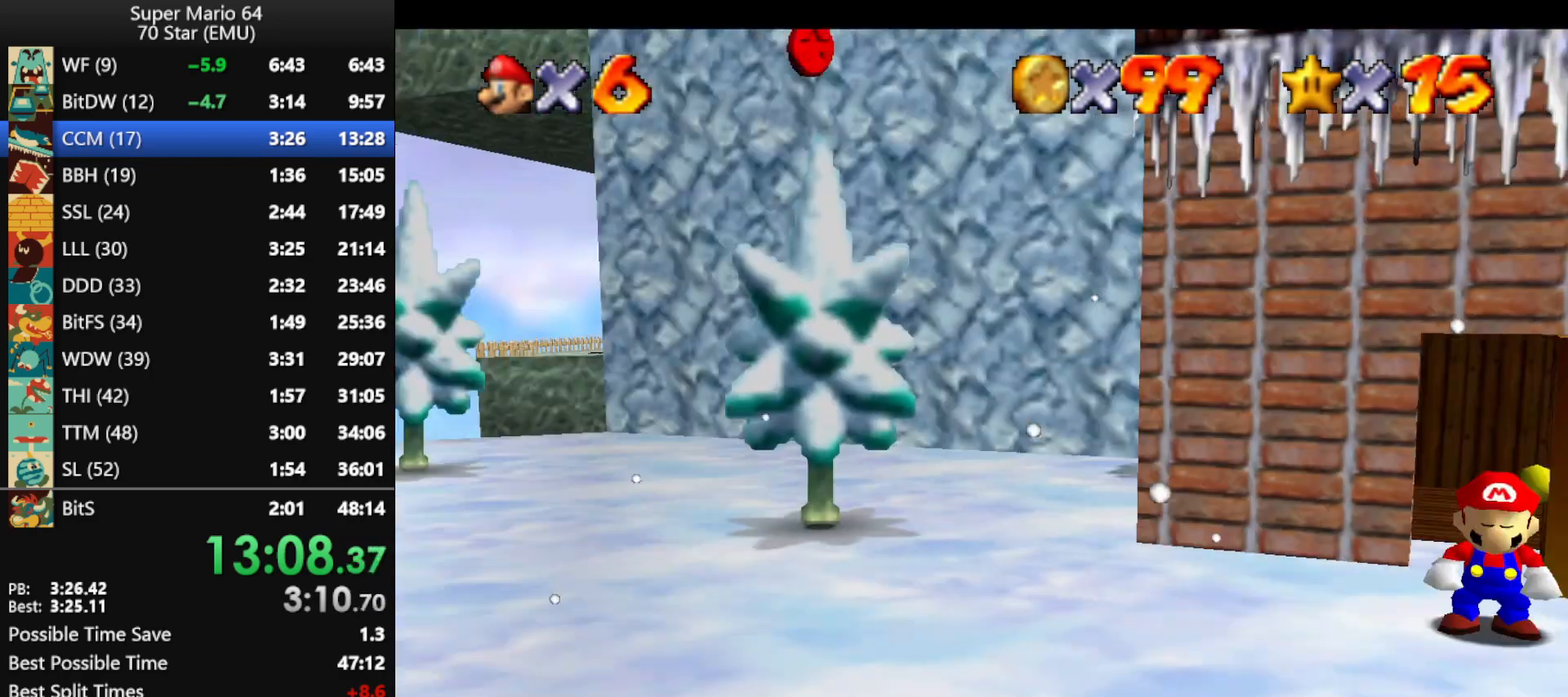
{"buttons": [], "left_stick": "up", "events": [[200, "C_RIGHT", "down"], [300, "C_RIGHT", "up"], [333, "C_RIGHT", "down"], [433, "C_RIGHT", "up"]]}
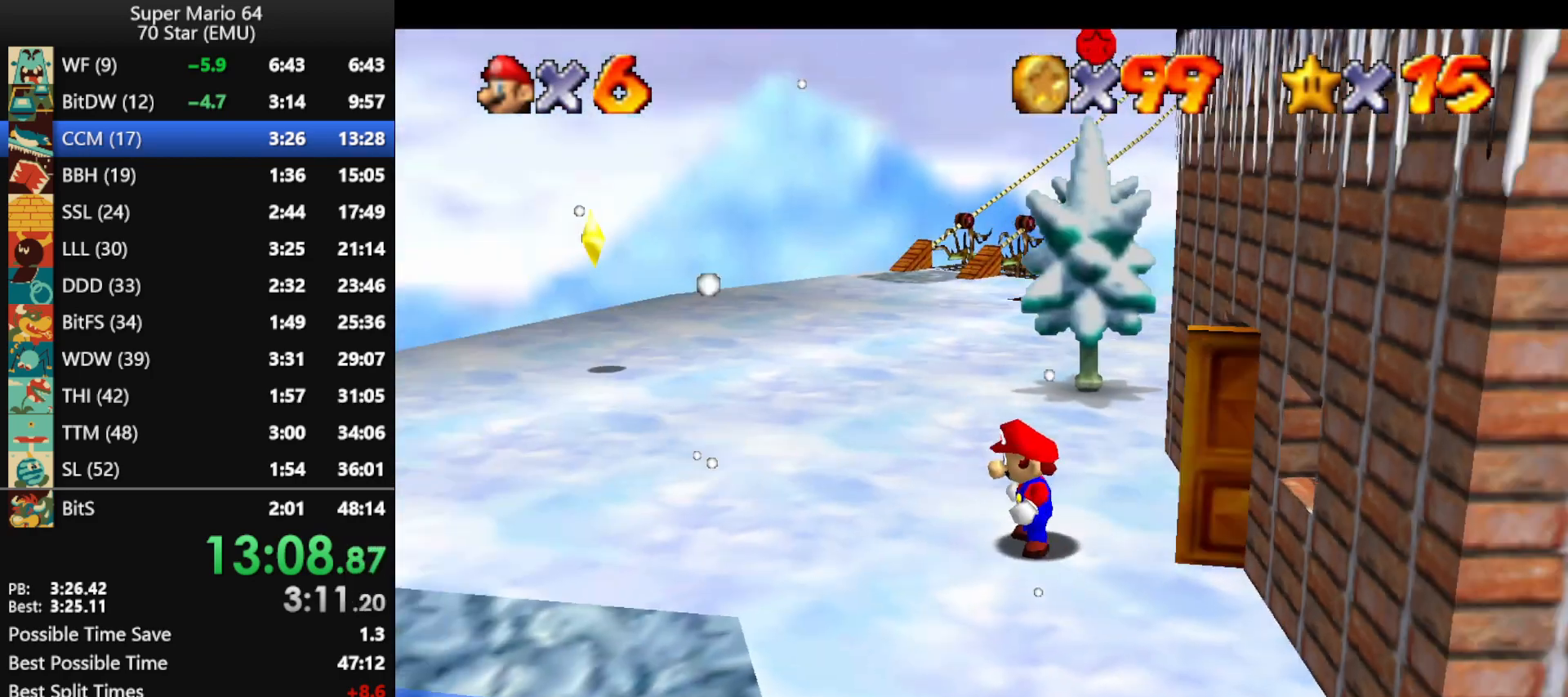
{"buttons": [], "left_stick": "up", "events": []}
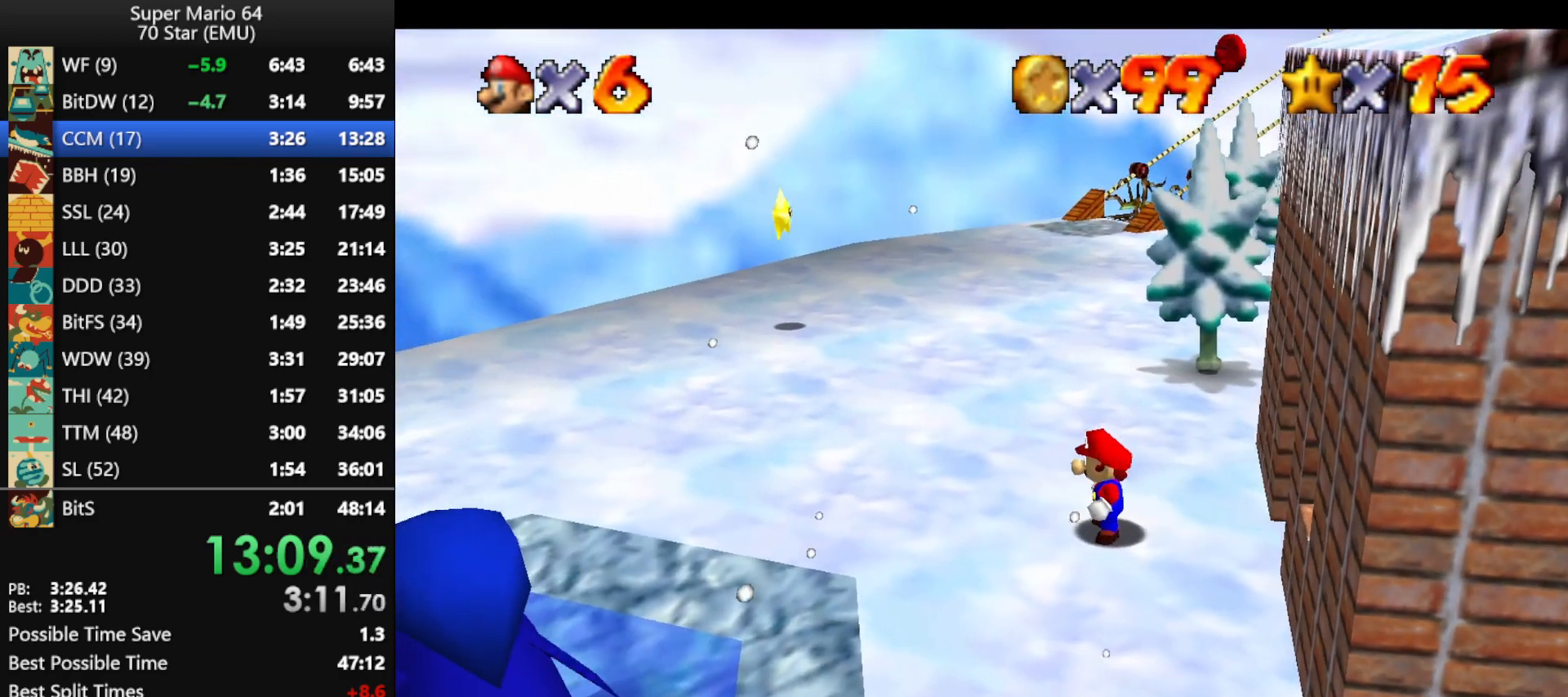
{"buttons": [], "left_stick": "up", "events": [[133, "A", "down"], [300, "B", "down"], [367, "A", "up"], [367, "B", "up"]]}
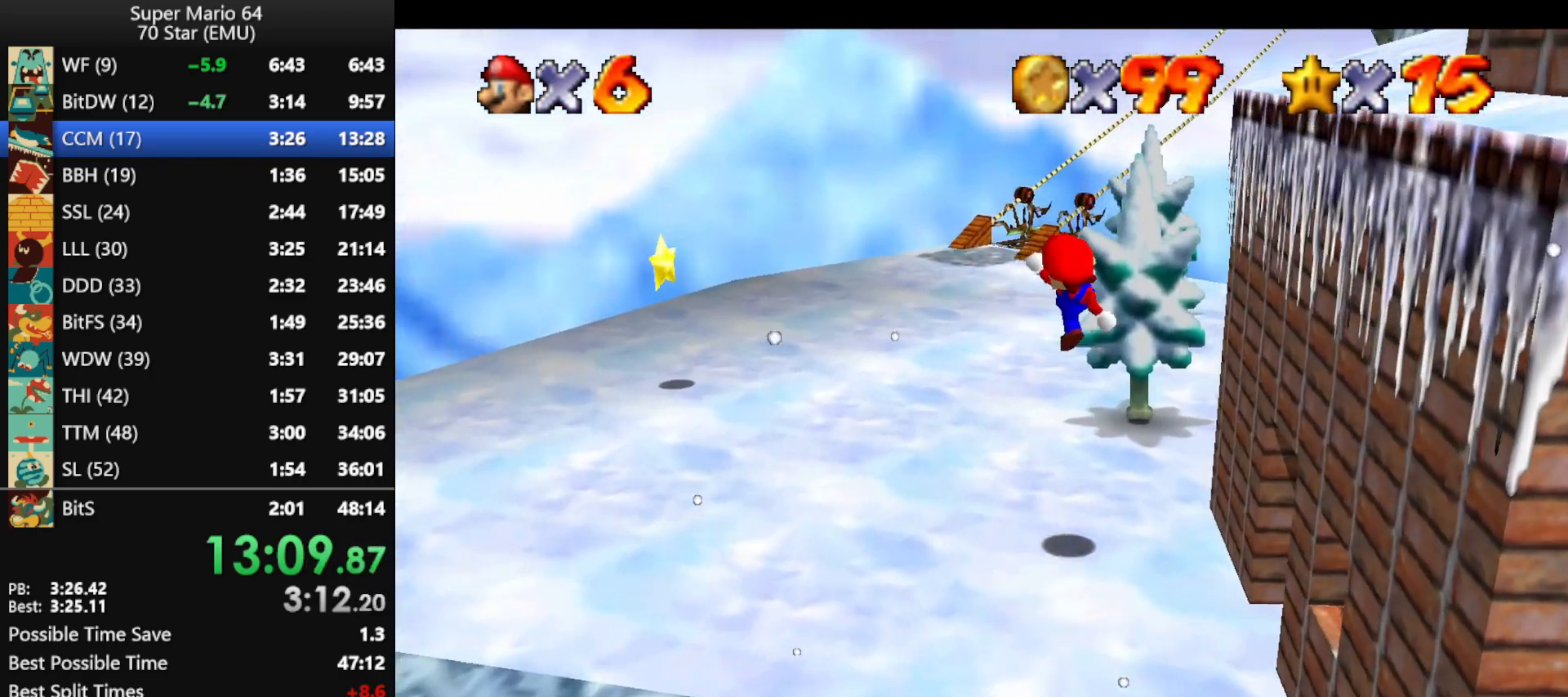
{"buttons": ["A"], "left_stick": "up", "events": [[367, "A", "down"]]}
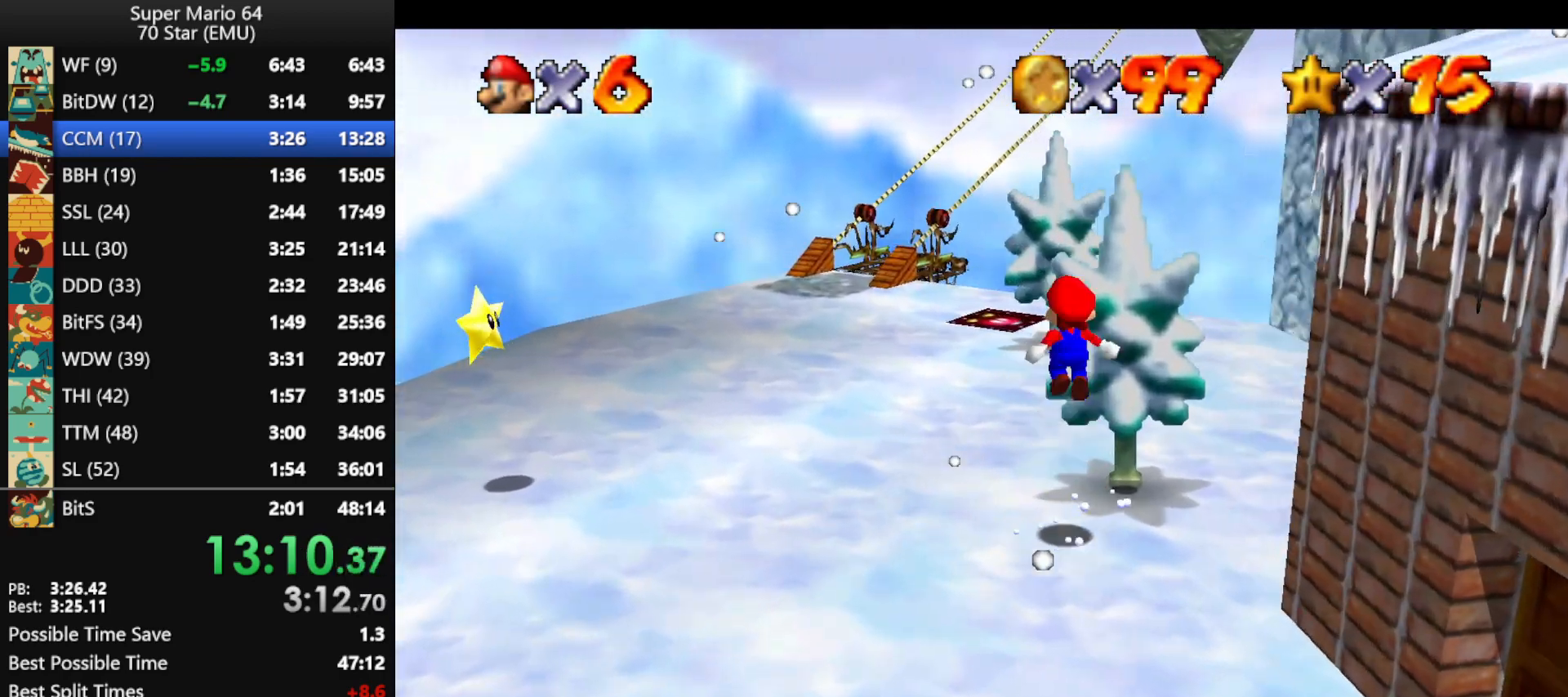
{"buttons": ["A"], "left_stick": "down", "events": [[67, "left_stick", "down-right"], [267, "left_stick", "down"]]}
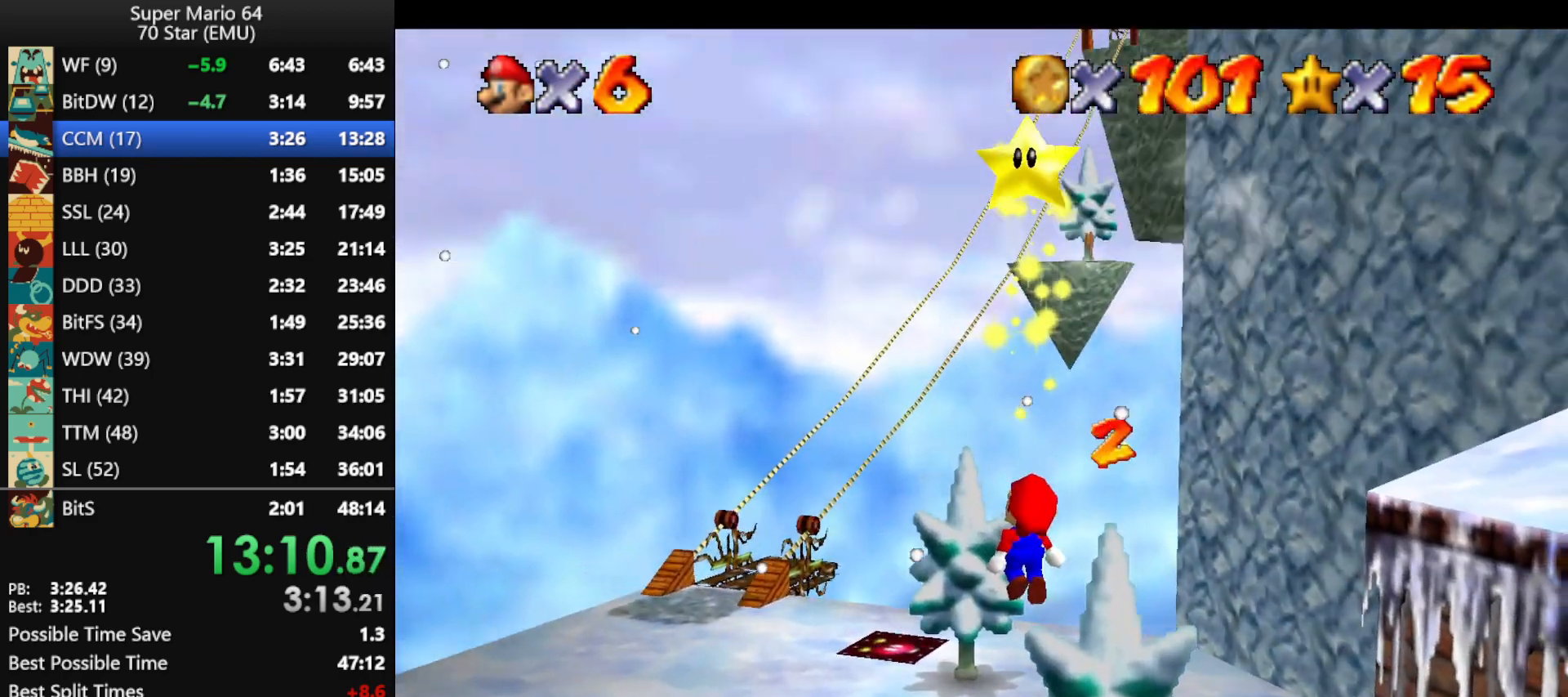
{"buttons": ["A"], "left_stick": "down", "events": []}
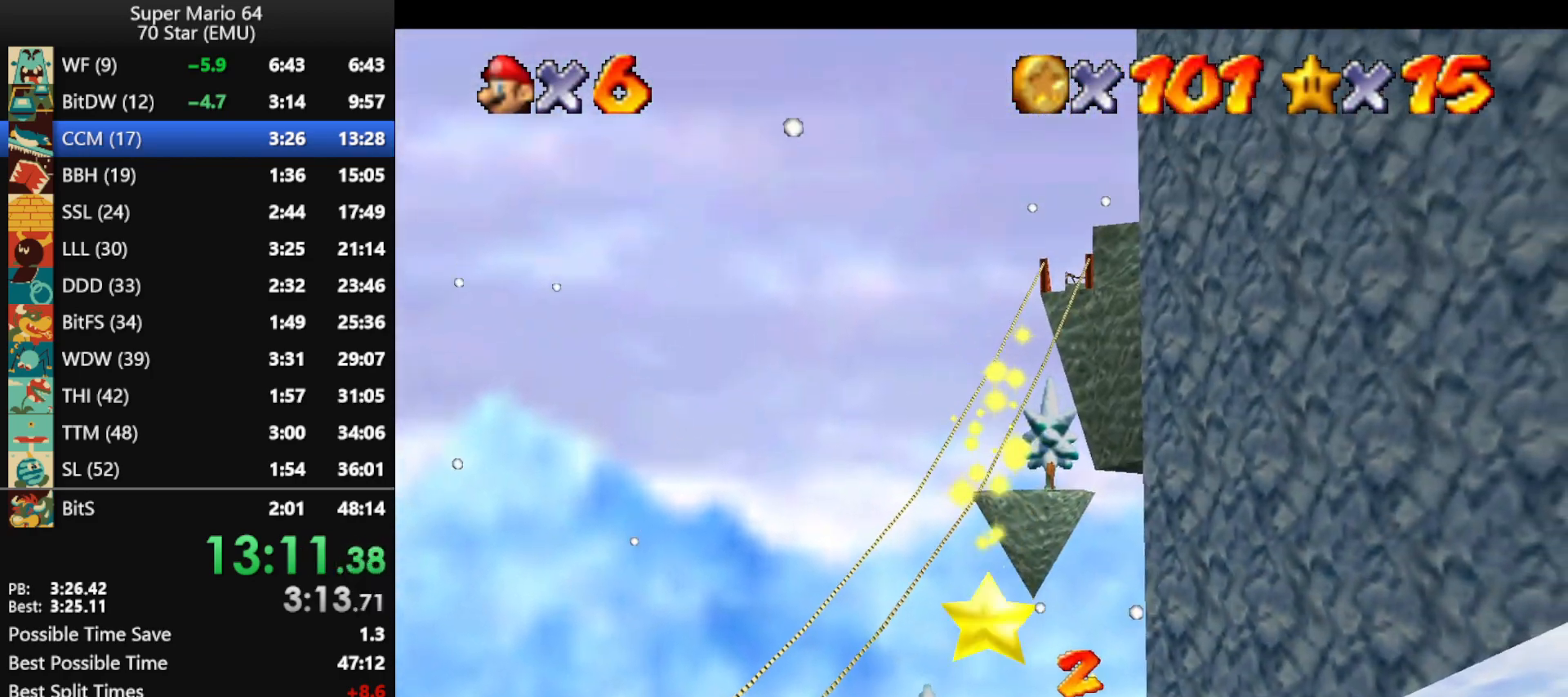
{"buttons": ["Z"], "left_stick": "down", "events": [[33, "Z", "down"], [67, "A", "up"], [167, "Z", "up"], [300, "Z", "down"], [367, "Z", "up"], [467, "Z", "down"]]}
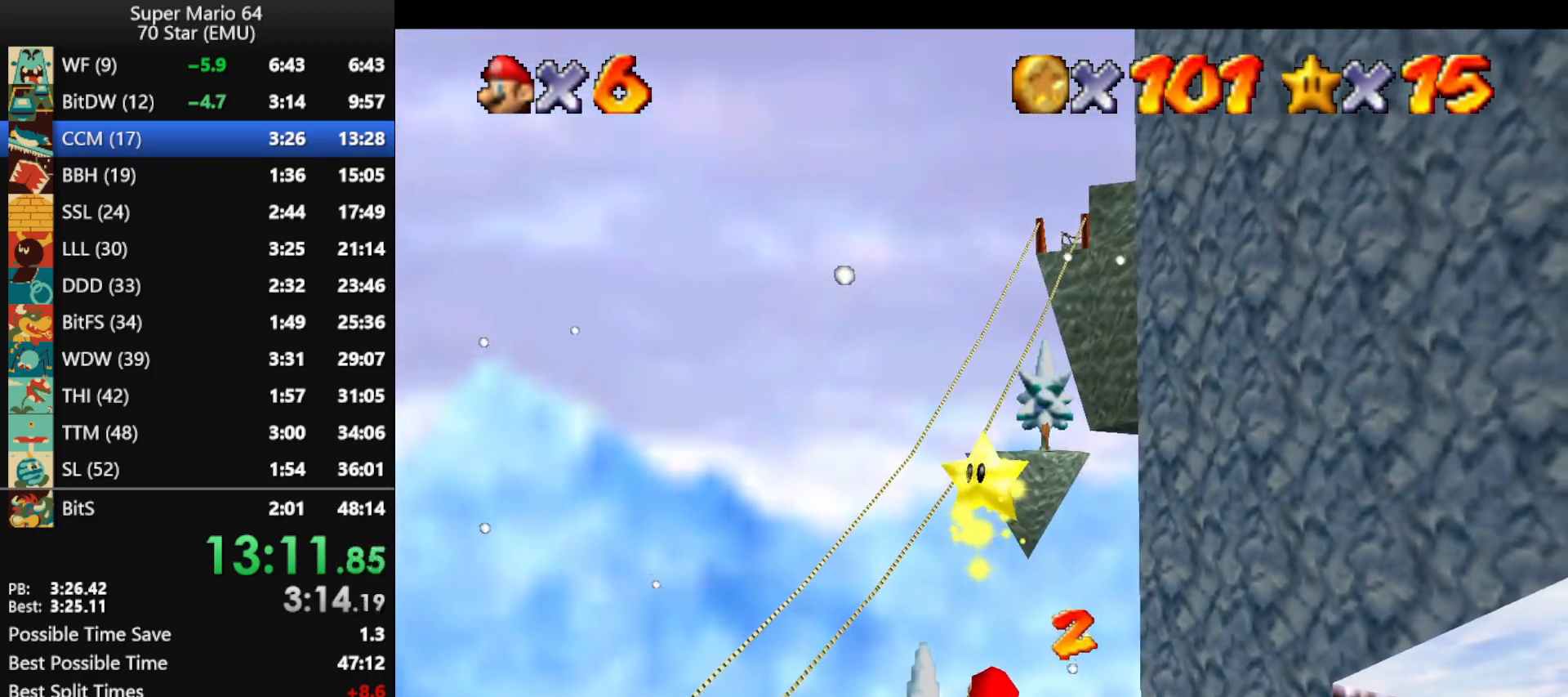
{"buttons": ["Z"], "left_stick": "down", "events": [[100, "Z", "up"], [200, "Z", "down"], [333, "Z", "up"], [400, "Z", "down"]]}
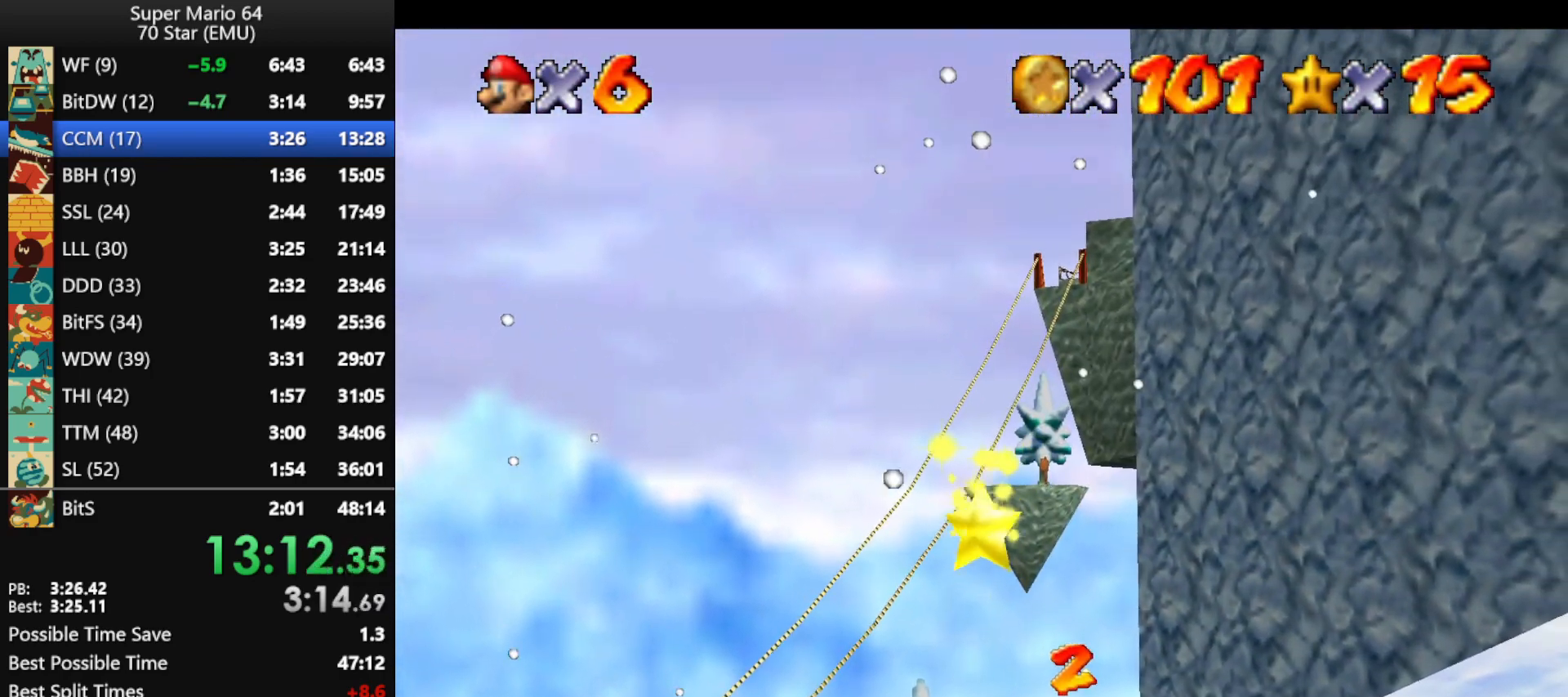
{"buttons": ["Z"], "left_stick": "down", "events": [[33, "Z", "up"], [133, "Z", "down"], [200, "Z", "up"], [300, "Z", "down"], [433, "Z", "up"], [500, "Z", "down"]]}
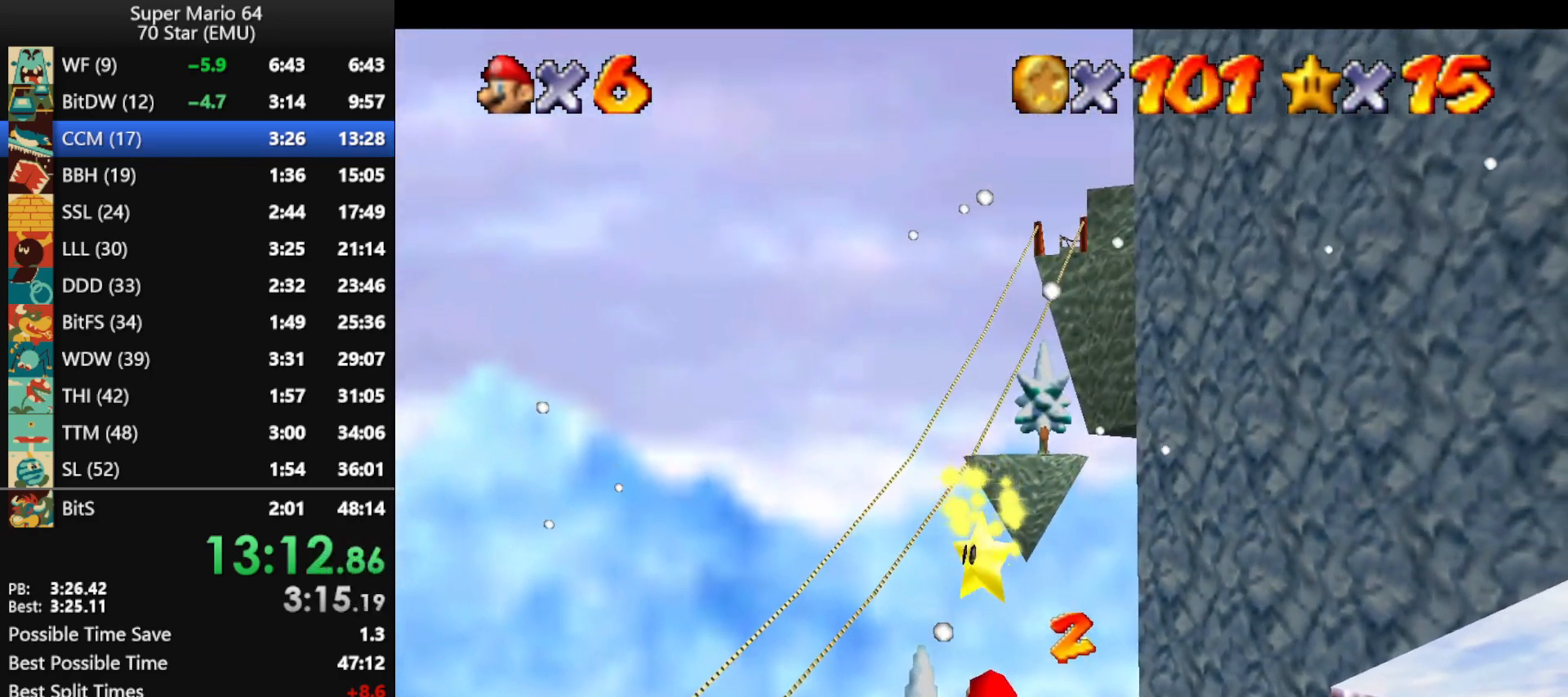
{"buttons": [], "left_stick": "down", "events": [[100, "Z", "up"], [200, "Z", "down"], [333, "Z", "up"], [433, "Z", "down"], [467, "Z", "up"]]}
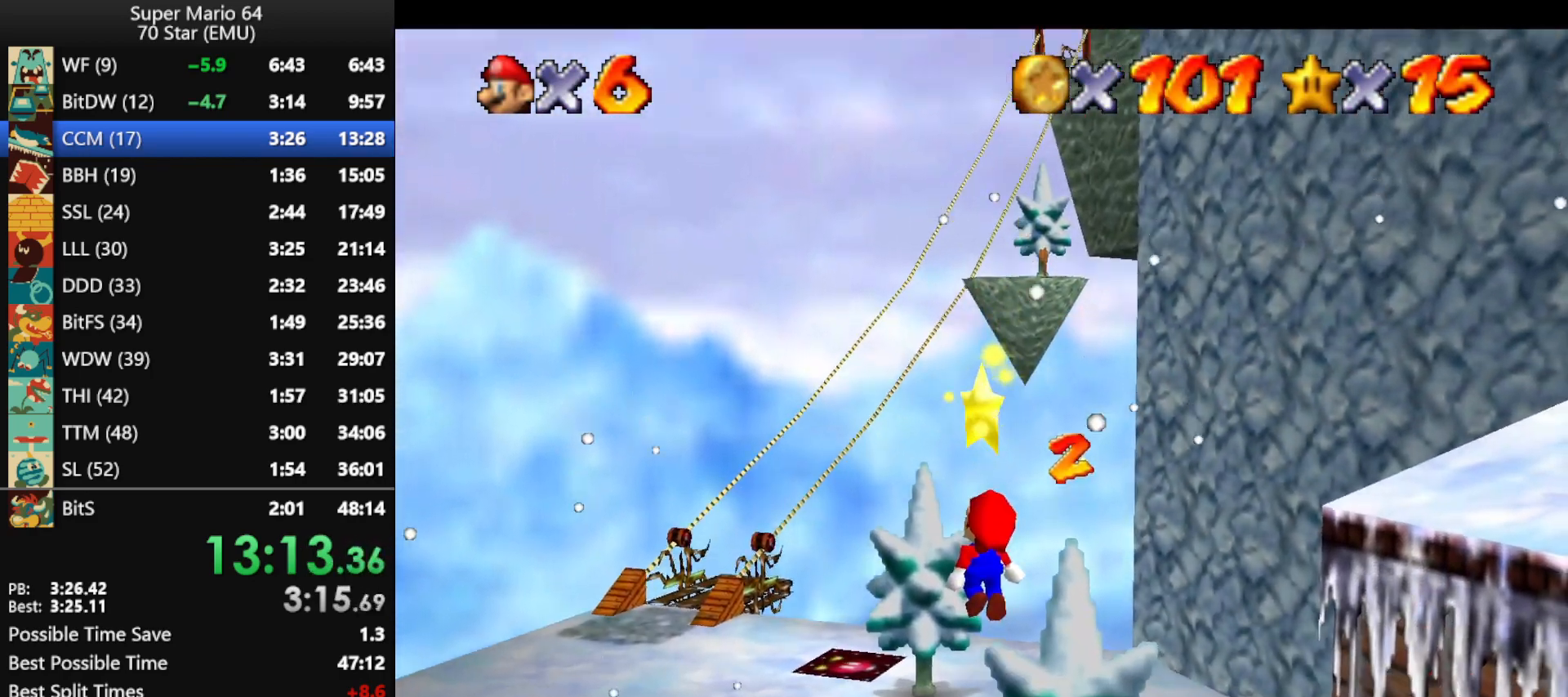
{"buttons": ["Z"], "left_stick": "down", "events": [[100, "Z", "down"], [200, "Z", "up"], [300, "Z", "down"], [367, "Z", "up"], [500, "Z", "down"]]}
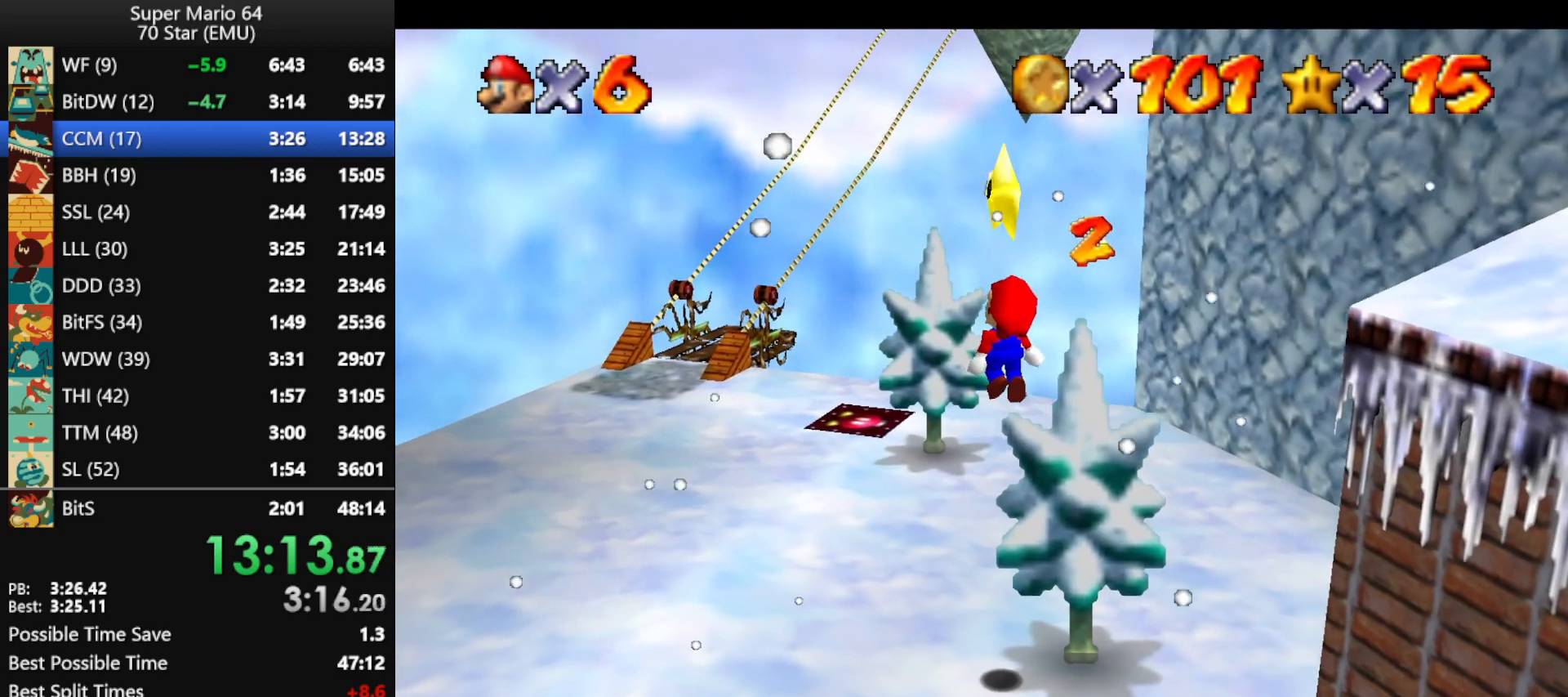
{"buttons": ["Z"], "left_stick": "down", "events": [[33, "Z", "up"], [100, "Z", "down"], [167, "Z", "up"], [267, "Z", "down"], [367, "Z", "up"], [400, "Z", "down"]]}
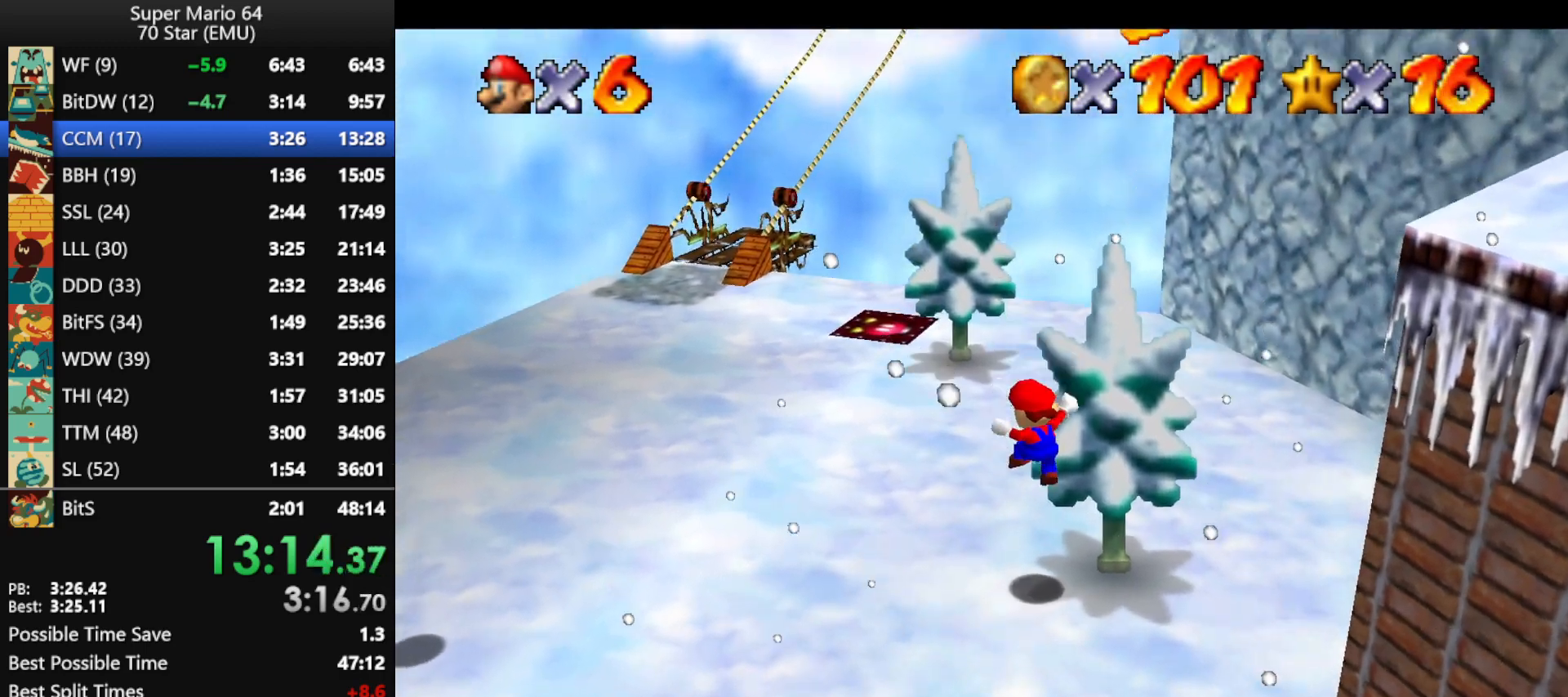
{"buttons": ["A", "B"], "left_stick": "right", "events": [[67, "Z", "up"], [167, "left_stick", "center"], [433, "left_stick", "right"], [467, "A", "down"], [467, "B", "down"]]}
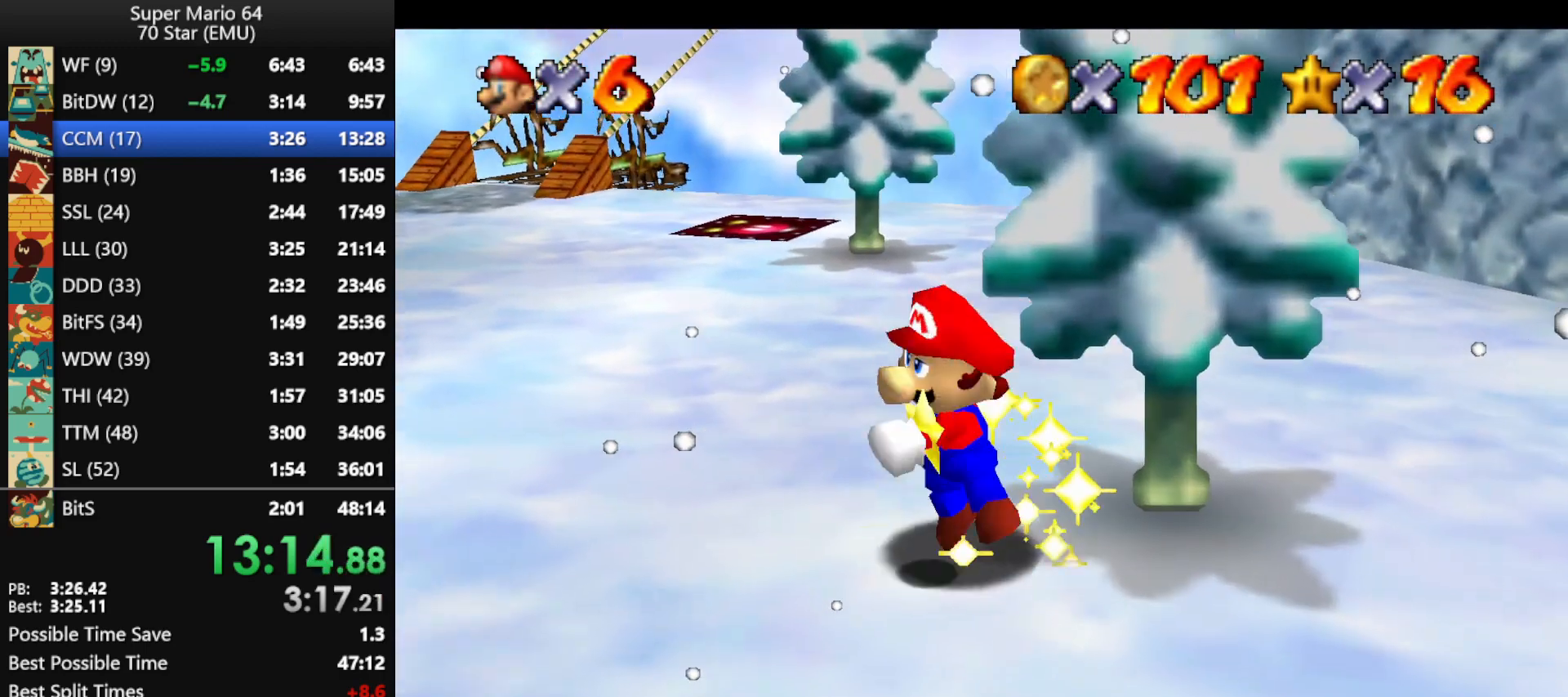
{"buttons": ["A", "B"], "left_stick": "right", "events": [[33, "A", "up"], [33, "B", "up"], [100, "A", "down"], [133, "B", "down"], [200, "B", "up"], [233, "A", "up"], [333, "A", "down"], [333, "B", "down"], [400, "B", "up"], [433, "A", "up"], [467, "A", "down"], [500, "B", "down"]]}
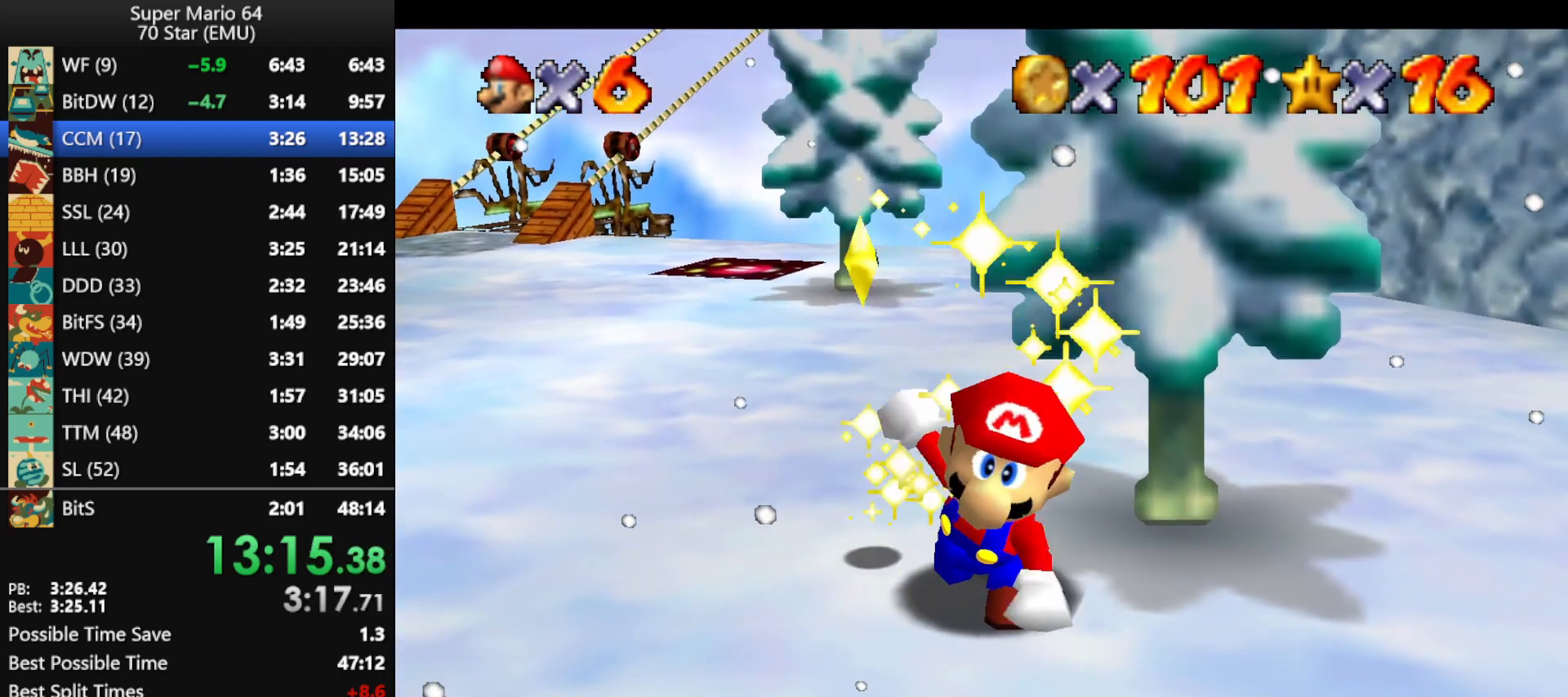
{"buttons": ["A", "B"], "left_stick": "right", "events": [[67, "A", "up"], [67, "B", "up"], [133, "A", "down"], [200, "B", "down"], [267, "A", "up"], [267, "B", "up"], [333, "A", "down"], [333, "B", "down"], [400, "A", "up"], [400, "B", "up"], [500, "A", "down"], [500, "B", "down"]]}
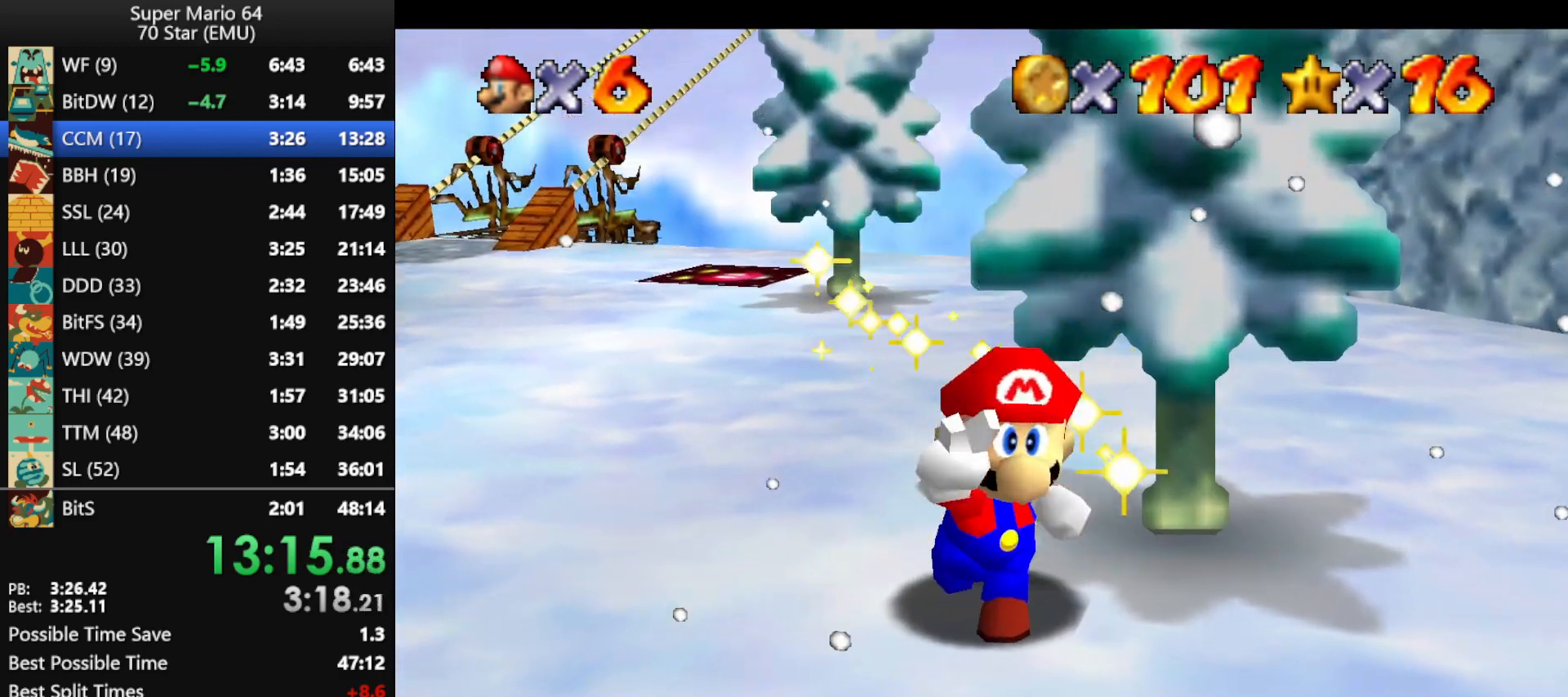
{"buttons": ["A"], "left_stick": "right", "events": [[100, "A", "up"], [100, "B", "up"], [133, "A", "down"], [167, "B", "down"], [233, "A", "up"], [233, "B", "up"], [333, "A", "down"], [367, "B", "down"], [400, "A", "up"], [400, "B", "up"], [467, "A", "down"]]}
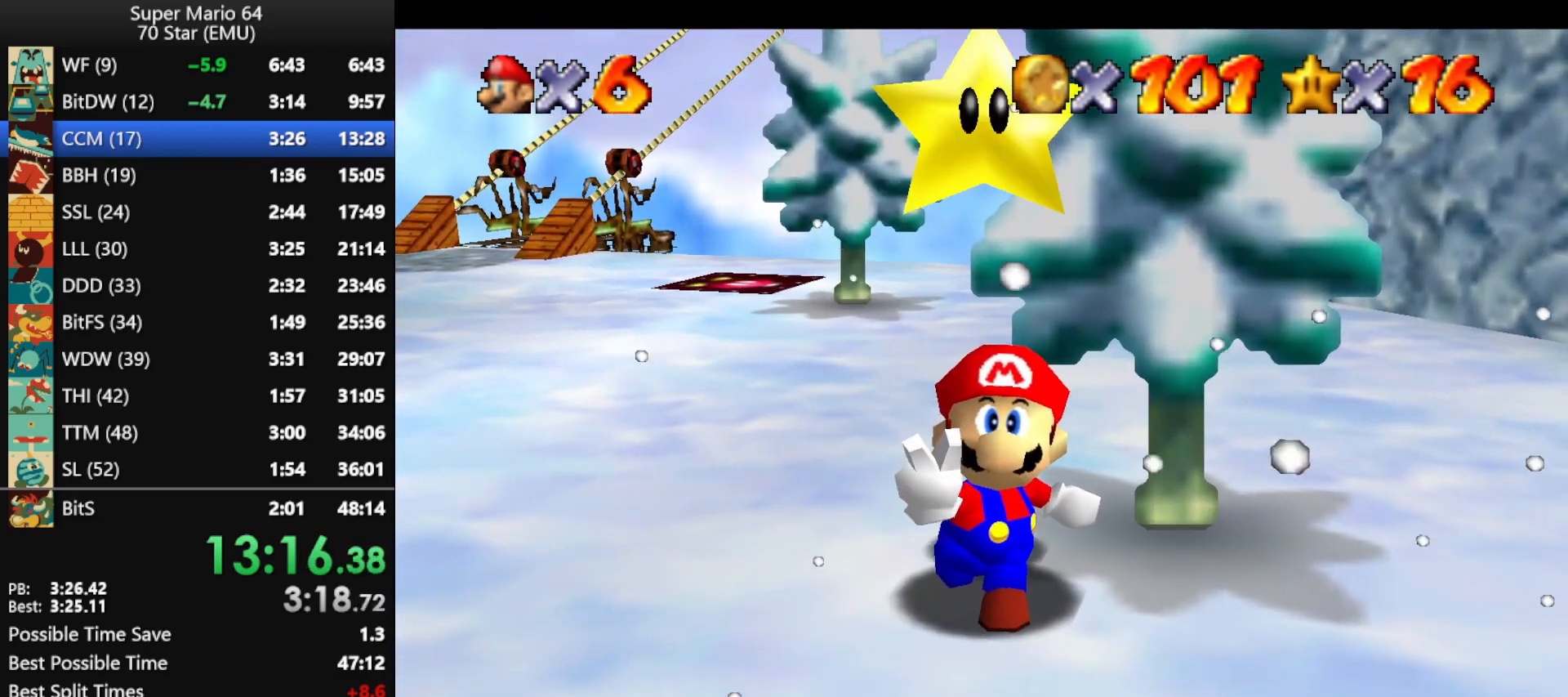
{"buttons": ["A", "B"], "left_stick": "right", "events": [[33, "B", "down"], [100, "A", "up"], [100, "B", "up"], [167, "A", "down"], [167, "B", "down"], [233, "B", "up"], [267, "A", "up"], [333, "A", "down"], [367, "B", "down"], [433, "B", "up"], [467, "A", "up"], [500, "A", "down"], [500, "B", "down"]]}
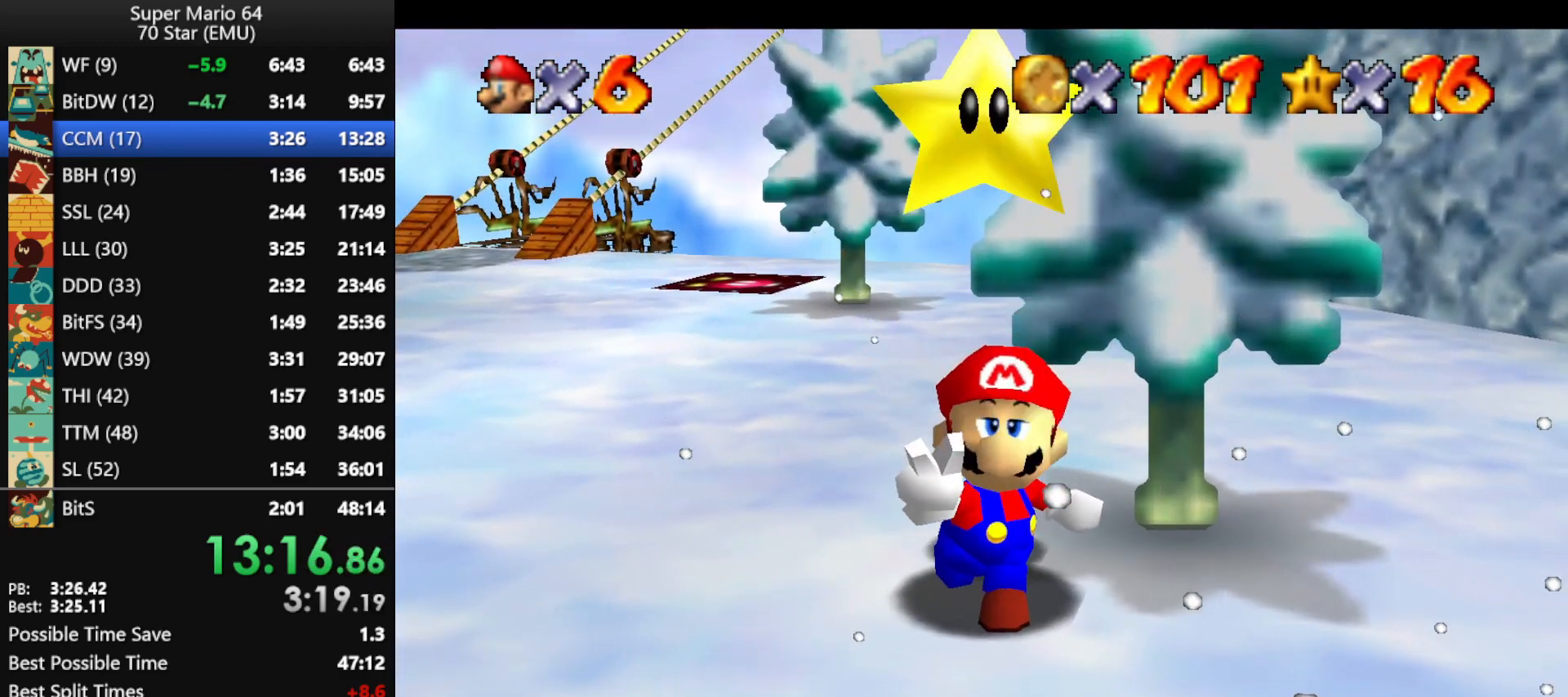
{"buttons": ["A", "B"], "left_stick": "right", "events": [[67, "A", "up"], [67, "B", "up"], [167, "A", "down"], [167, "B", "down"], [233, "B", "up"], [300, "A", "up"], [367, "A", "down"], [367, "B", "down"], [433, "A", "up"], [433, "B", "up"], [500, "A", "down"], [500, "B", "down"]]}
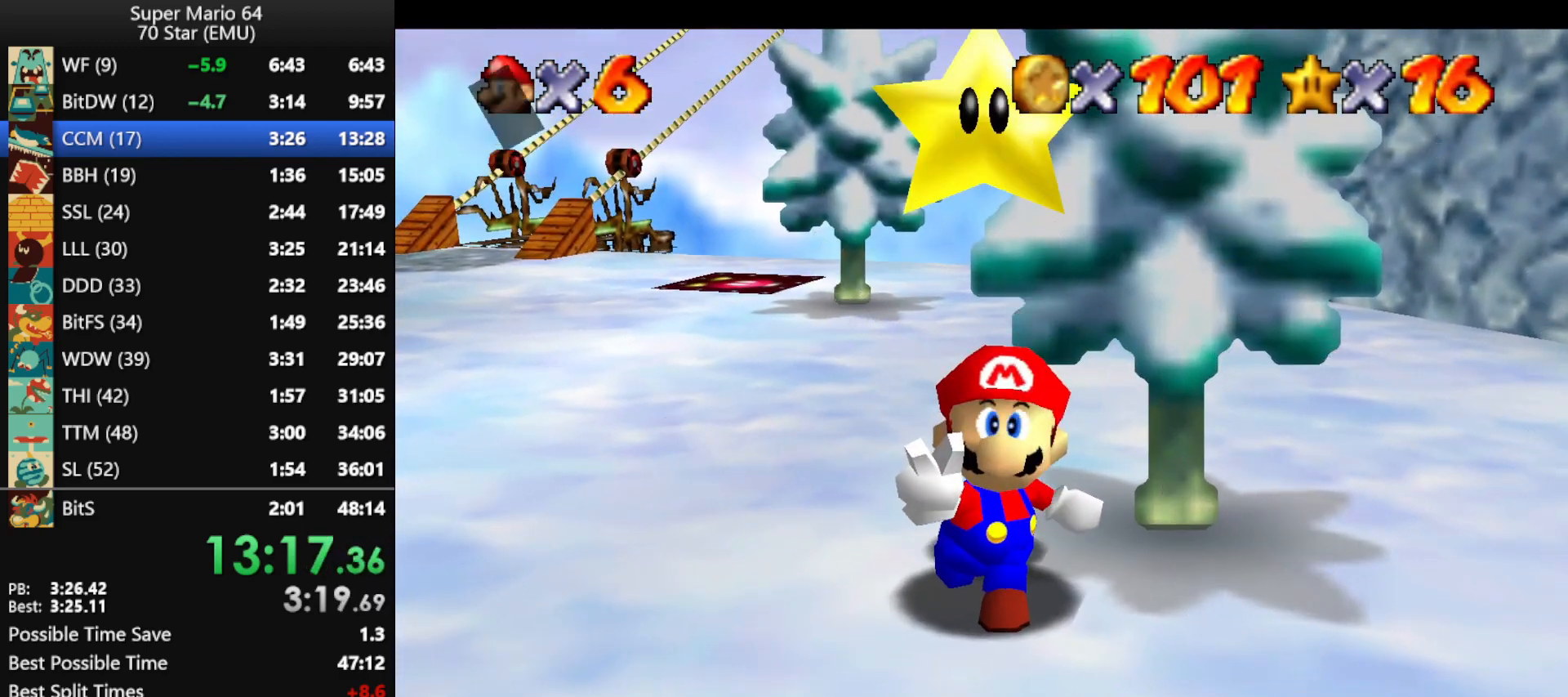
{"buttons": [], "left_stick": "right", "events": [[67, "B", "up"], [200, "B", "down"], [233, "B", "up"], [267, "A", "up"], [300, "A", "down"], [300, "B", "down"], [367, "B", "up"], [400, "A", "up"]]}
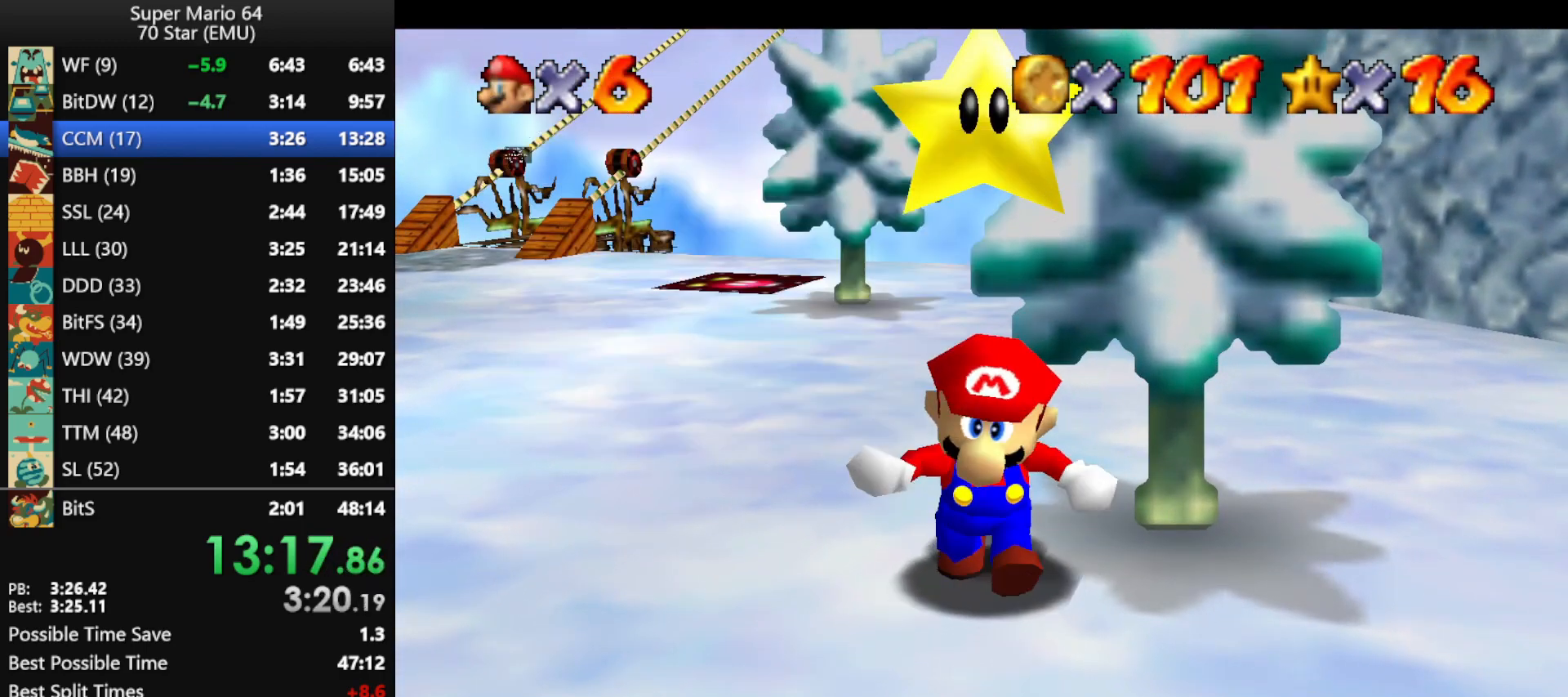
{"buttons": [], "left_stick": "left", "events": [[33, "left_stick", "left"]]}
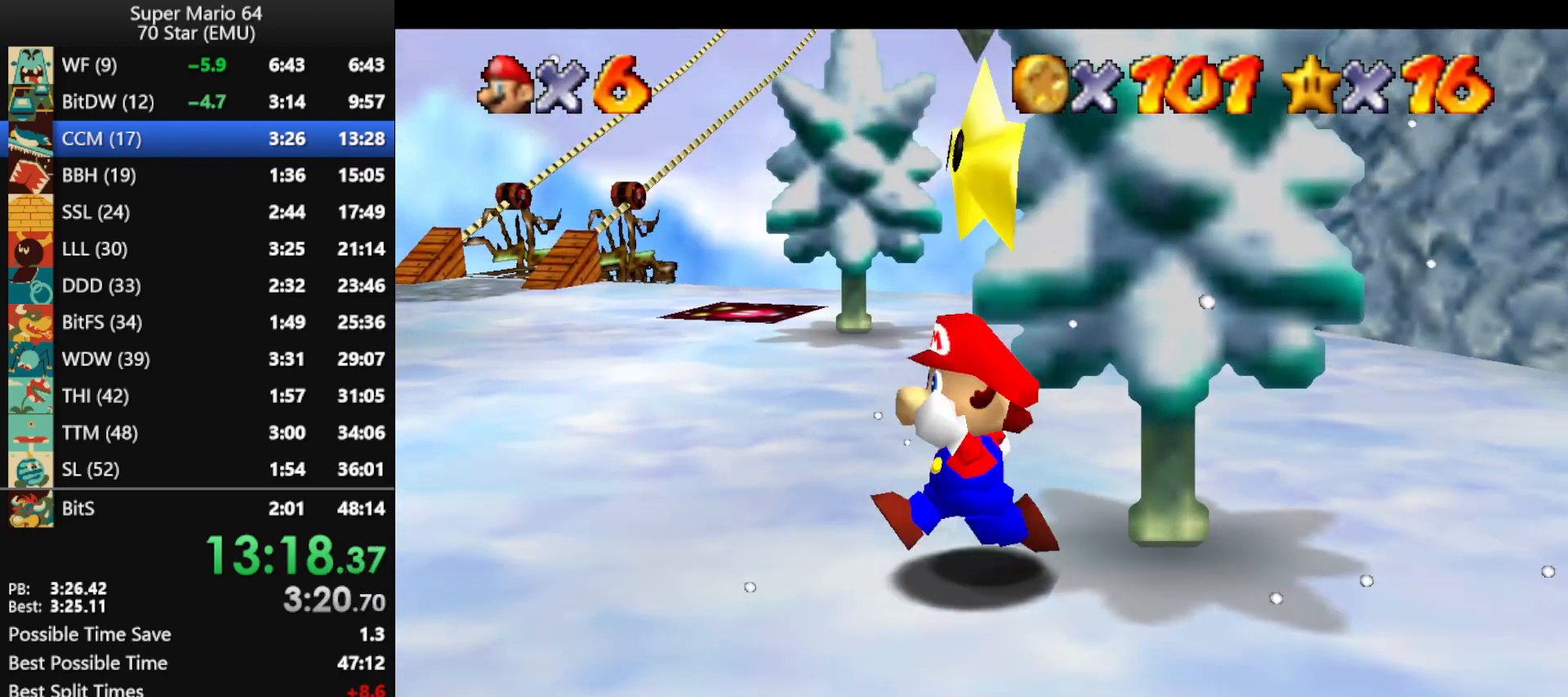
{"buttons": ["A", "Z"], "left_stick": "left", "events": [[167, "Z", "down"], [200, "A", "down"]]}
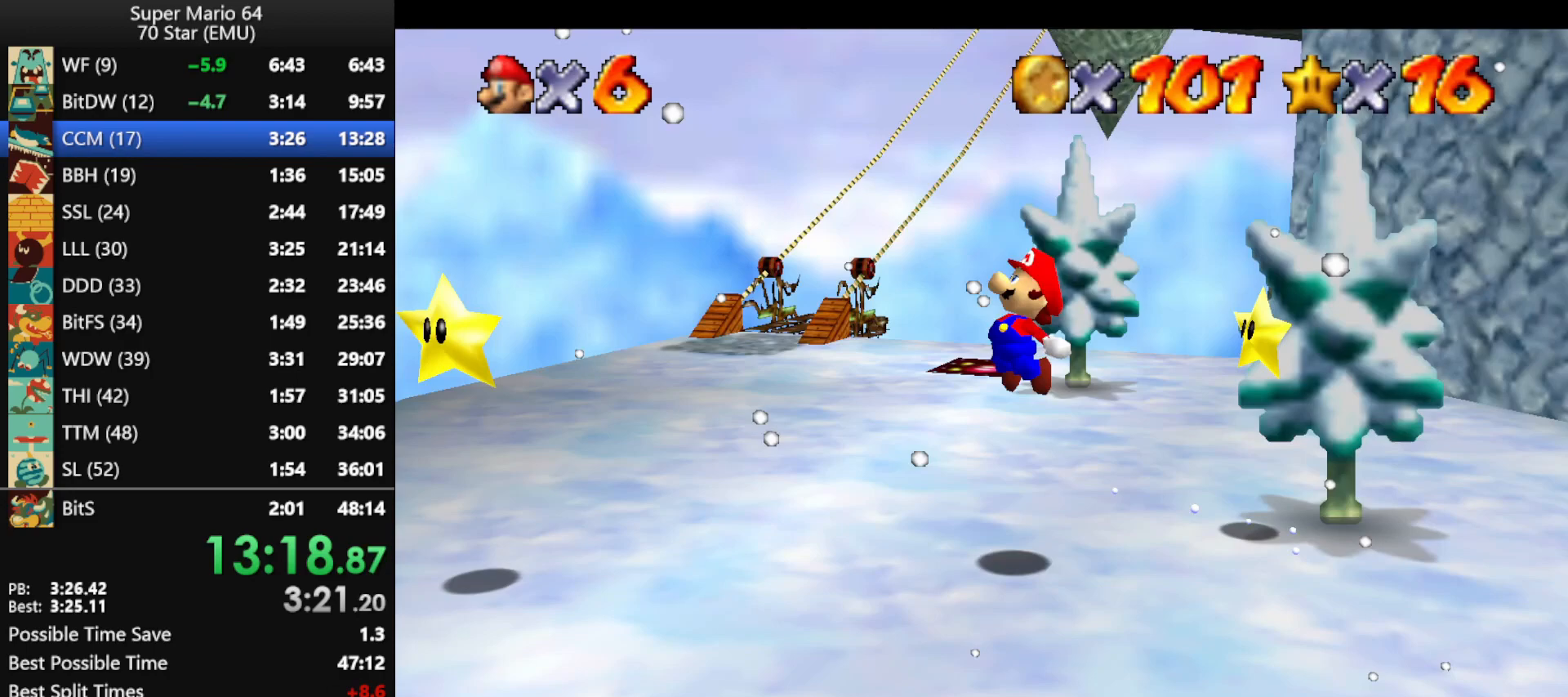
{"buttons": ["A", "Z"], "left_stick": "left", "events": []}
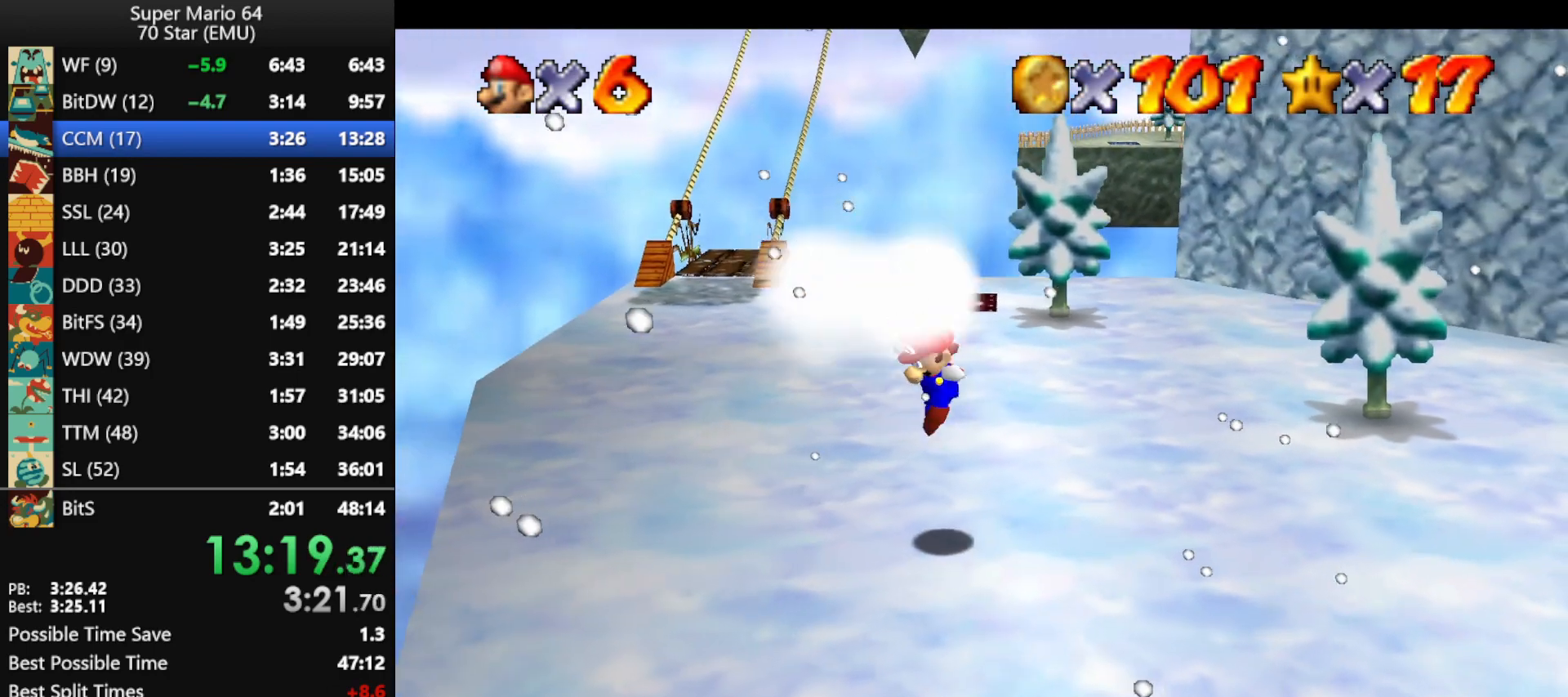
{"buttons": [], "left_stick": "center", "events": [[367, "A", "up"], [367, "Z", "up"], [367, "left_stick", "center"]]}